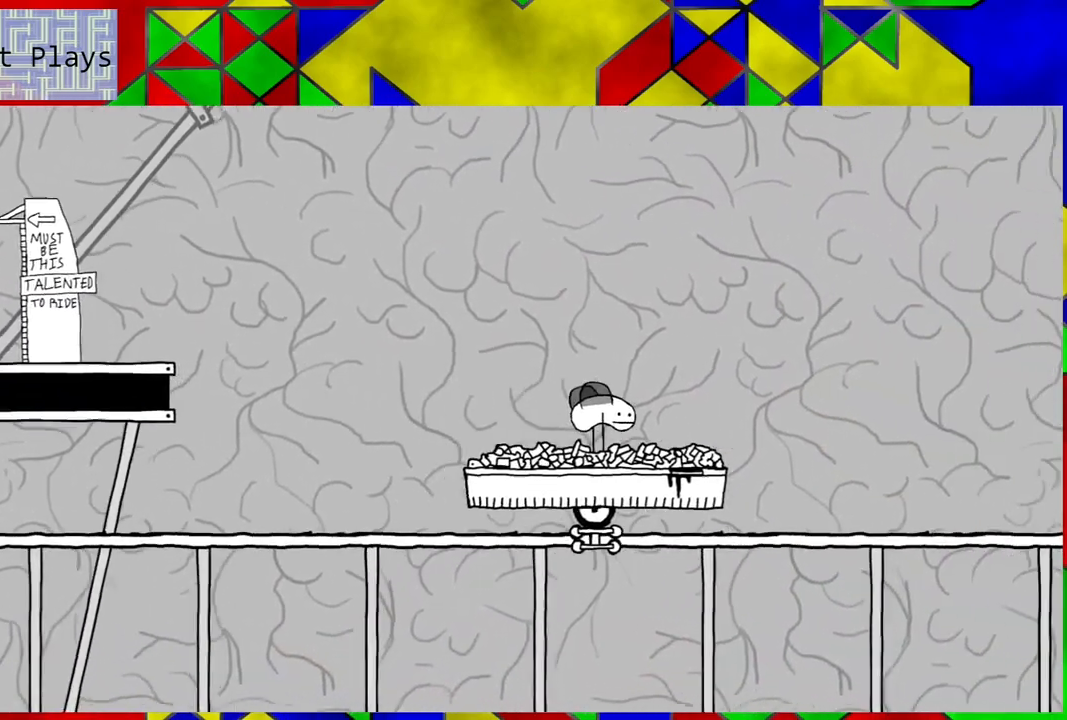
Gameplay with a controller (Nintendo layout); each line is a JSON object with the inputs held at the frame after it. "events" lists button and stick changes between this image and that frame as [ms after this image, input, new state], when the widget could be followed in between. Not read: L3 R3.
{"buttons": [], "left_stick": "center", "right_stick": "center", "events": [[150, "DPAD_LEFT", "down"], [233, "DPAD_UP", "down"], [250, "DPAD_UP", "up"], [333, "DPAD_LEFT", "up"]]}
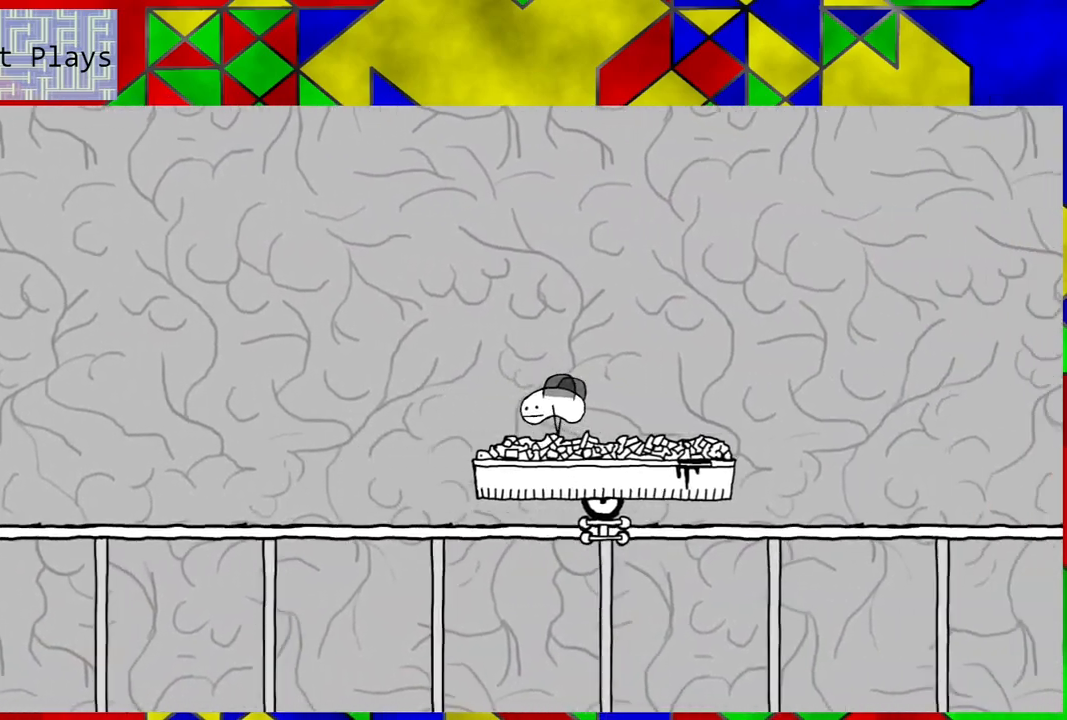
{"buttons": ["DPAD_RIGHT"], "left_stick": "center", "right_stick": "center", "events": [[133, "DPAD_LEFT", "down"], [250, "DPAD_LEFT", "up"], [467, "DPAD_RIGHT", "down"]]}
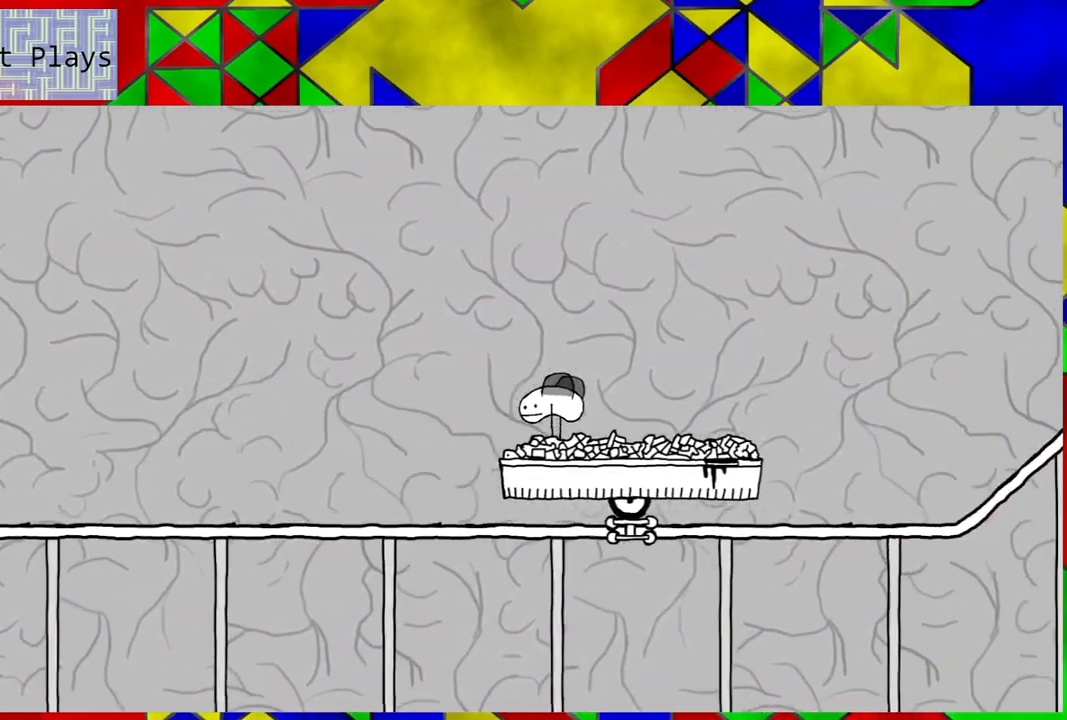
{"buttons": [], "left_stick": "center", "right_stick": "center", "events": [[50, "DPAD_RIGHT", "up"]]}
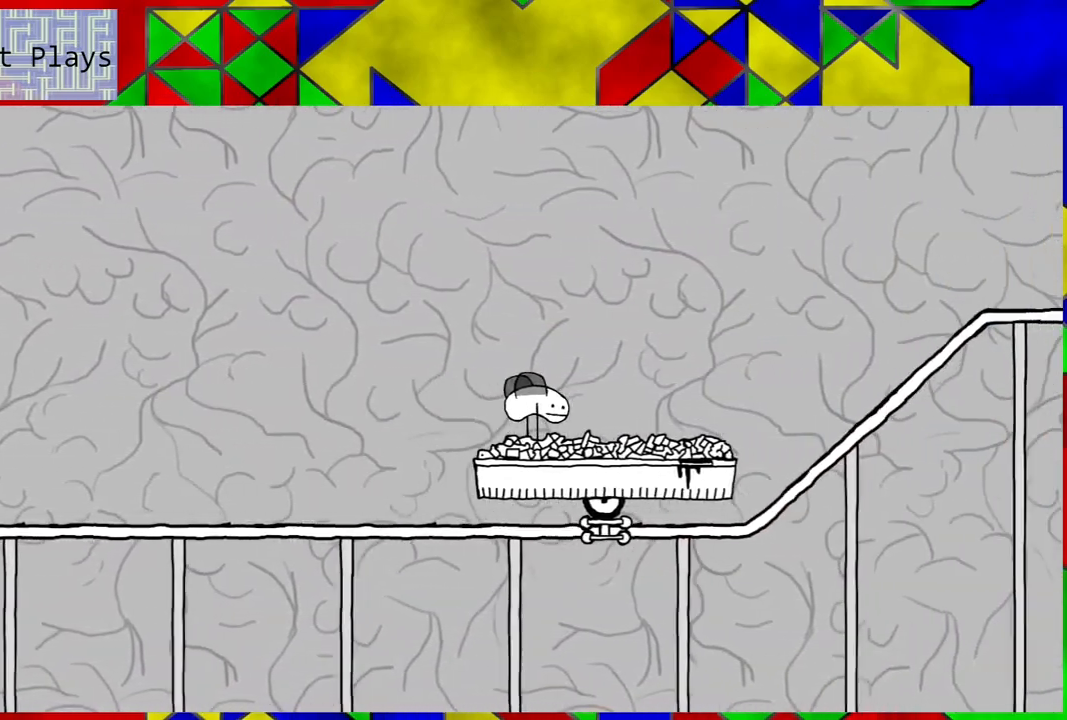
{"buttons": [], "left_stick": "center", "right_stick": "center", "events": []}
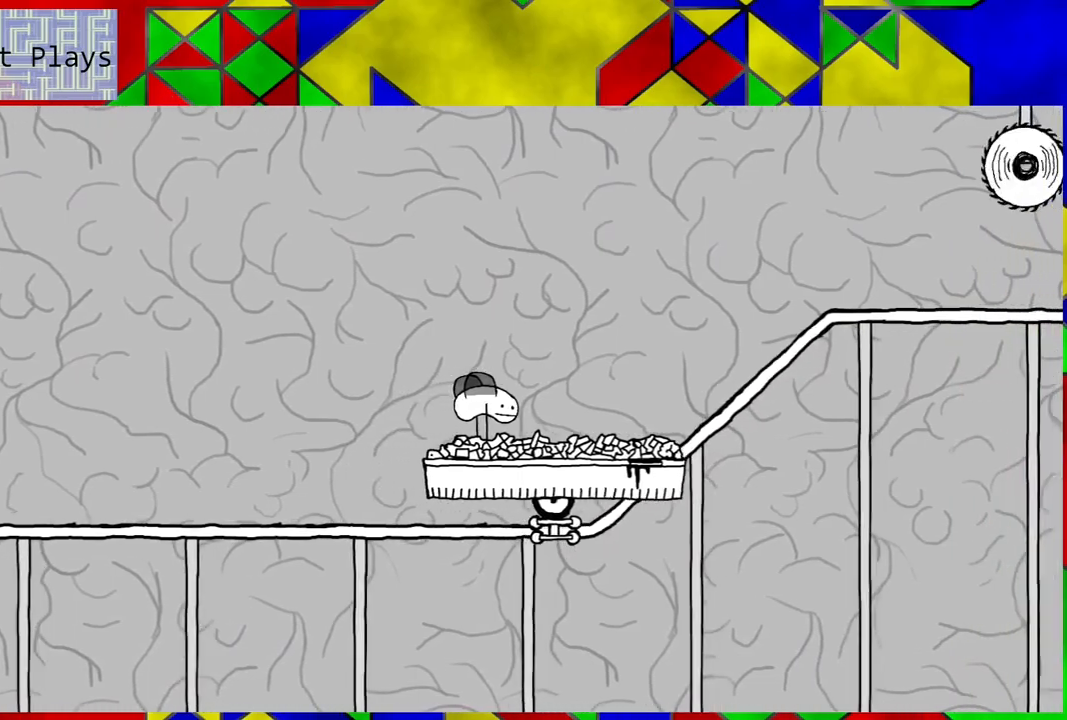
{"buttons": [], "left_stick": "center", "right_stick": "center", "events": []}
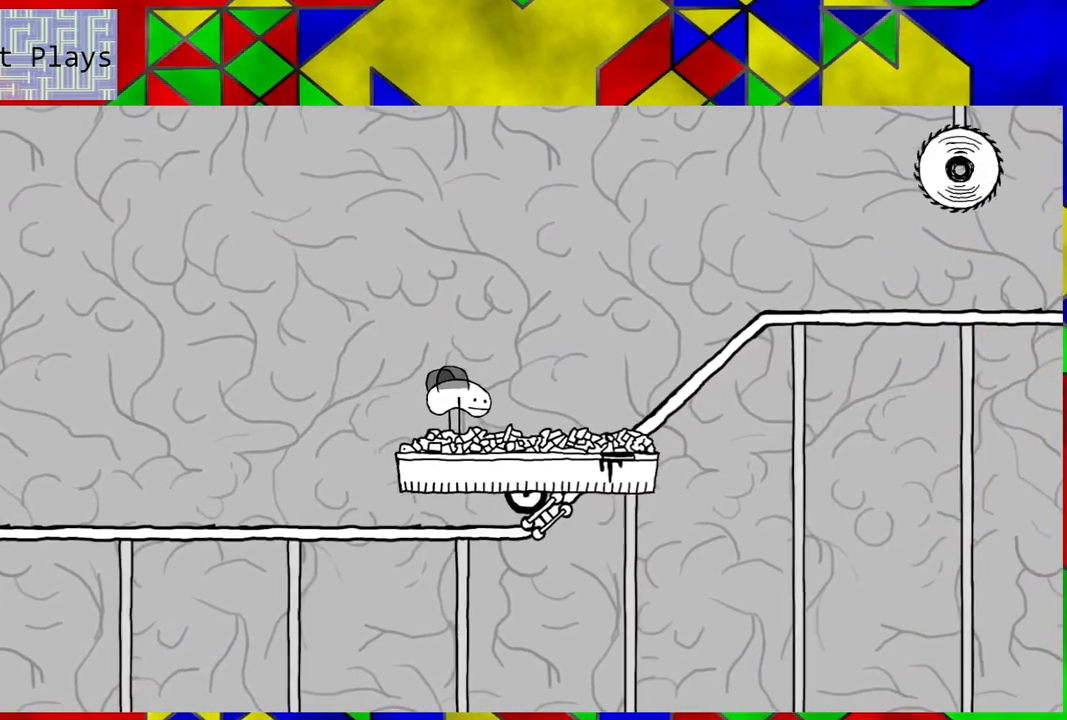
{"buttons": [], "left_stick": "center", "right_stick": "center", "events": []}
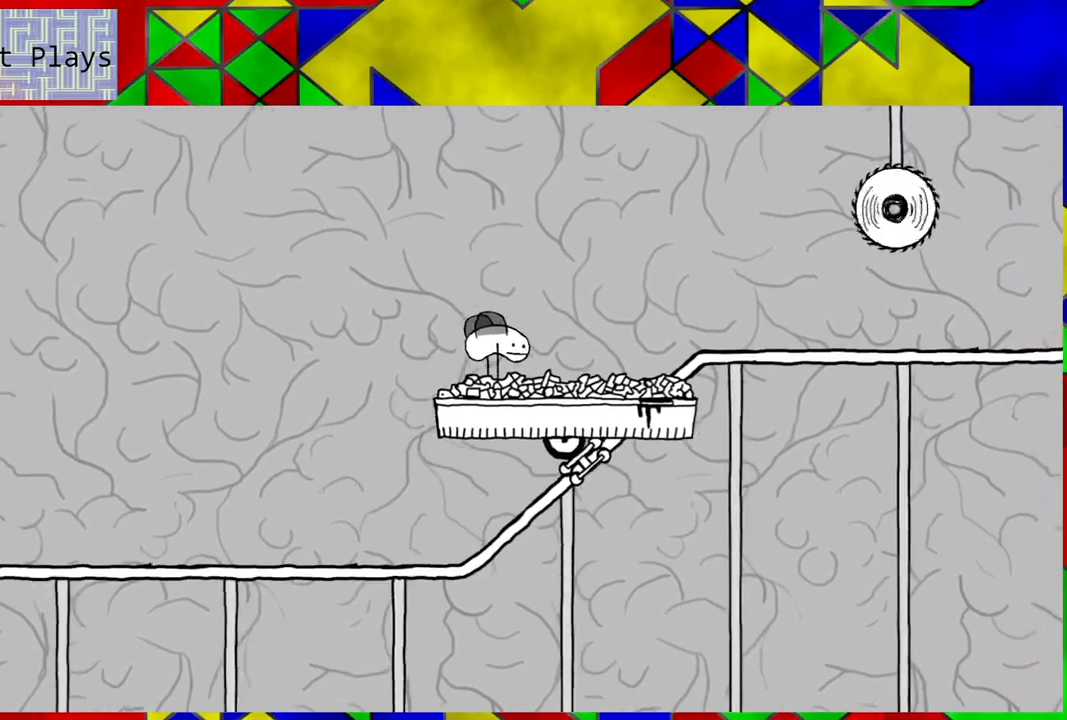
{"buttons": [], "left_stick": "center", "right_stick": "center", "events": []}
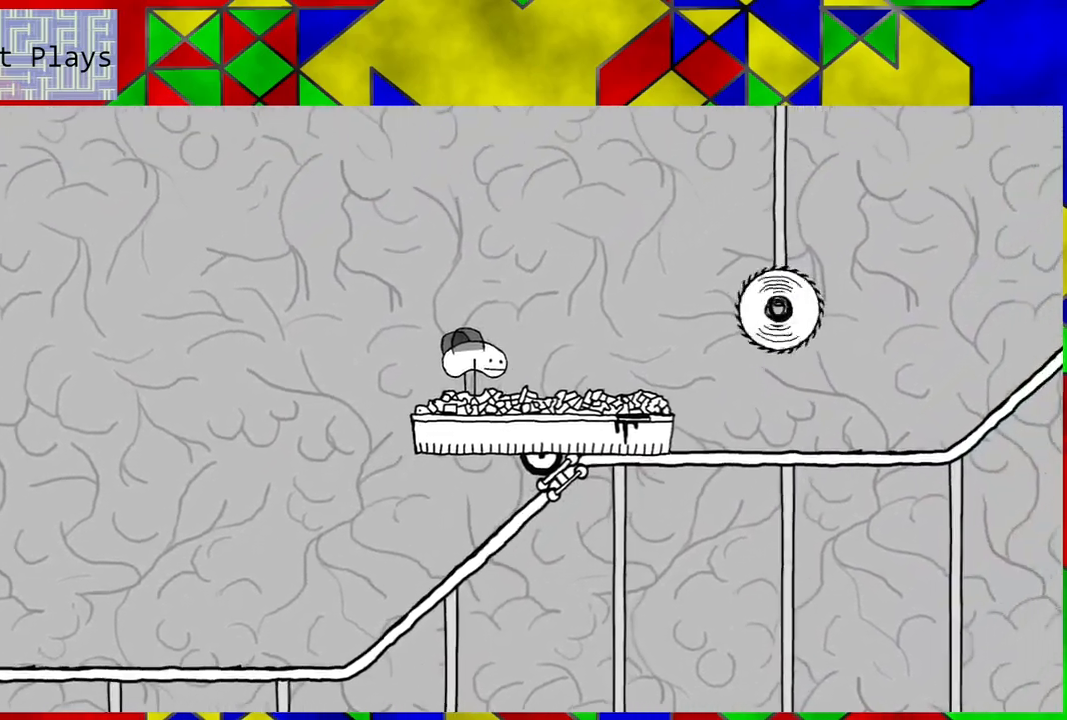
{"buttons": [], "left_stick": "center", "right_stick": "center", "events": []}
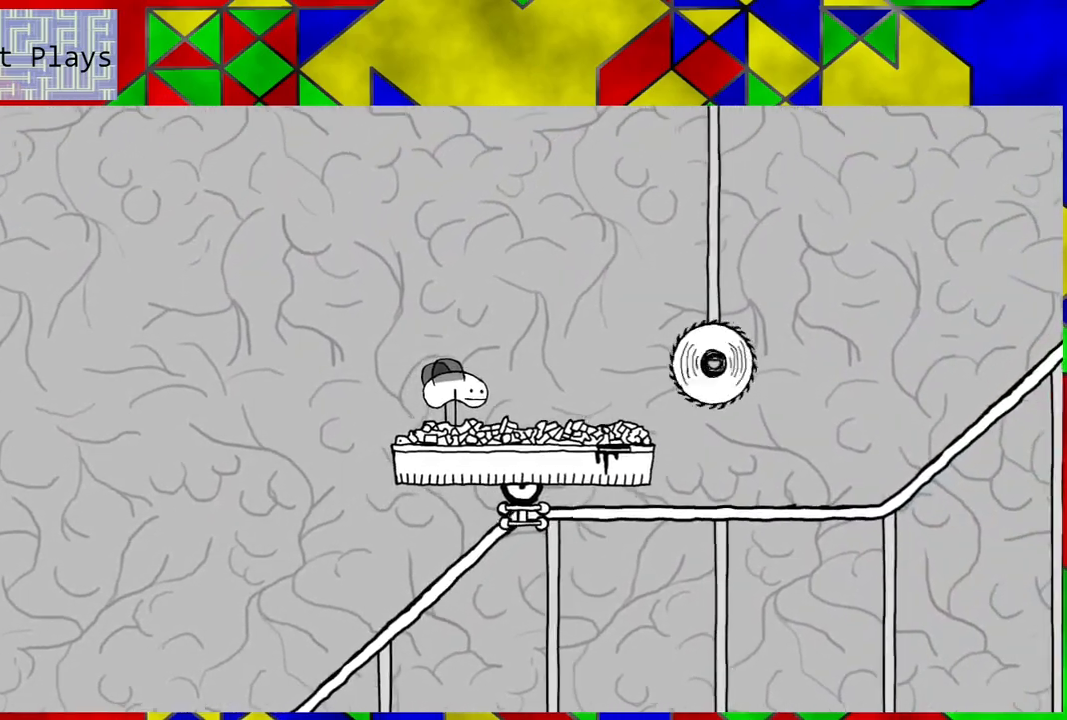
{"buttons": ["B", "DPAD_RIGHT"], "left_stick": "center", "right_stick": "center", "events": [[350, "DPAD_RIGHT", "down"], [400, "B", "down"]]}
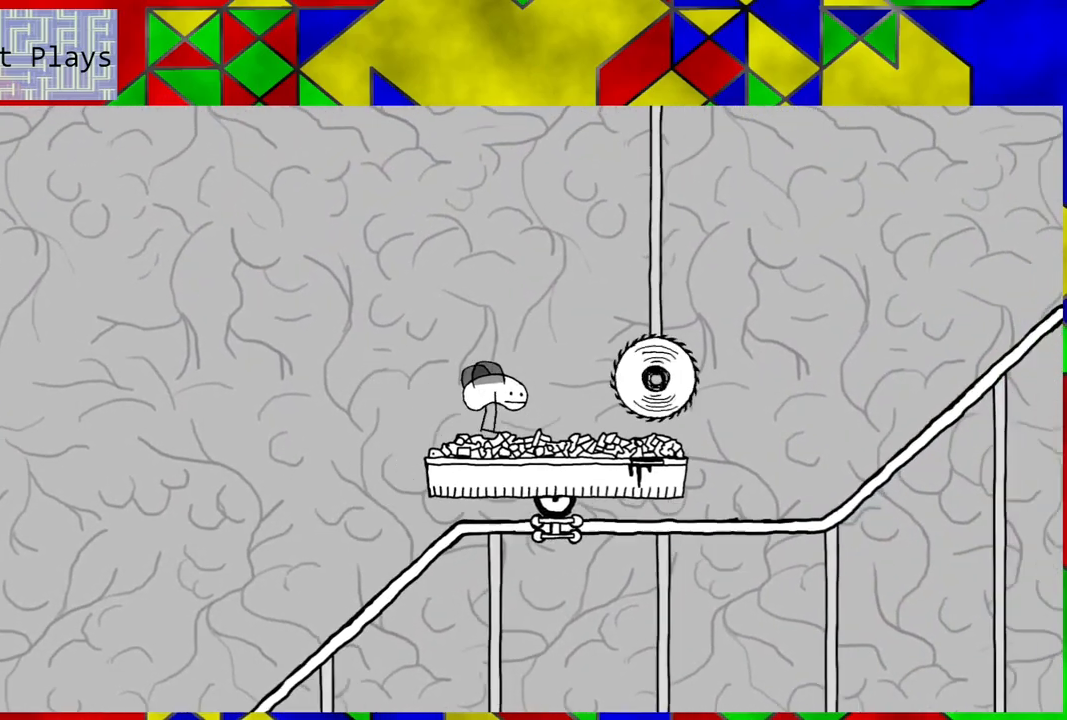
{"buttons": ["B", "DPAD_RIGHT"], "left_stick": "center", "right_stick": "center", "events": []}
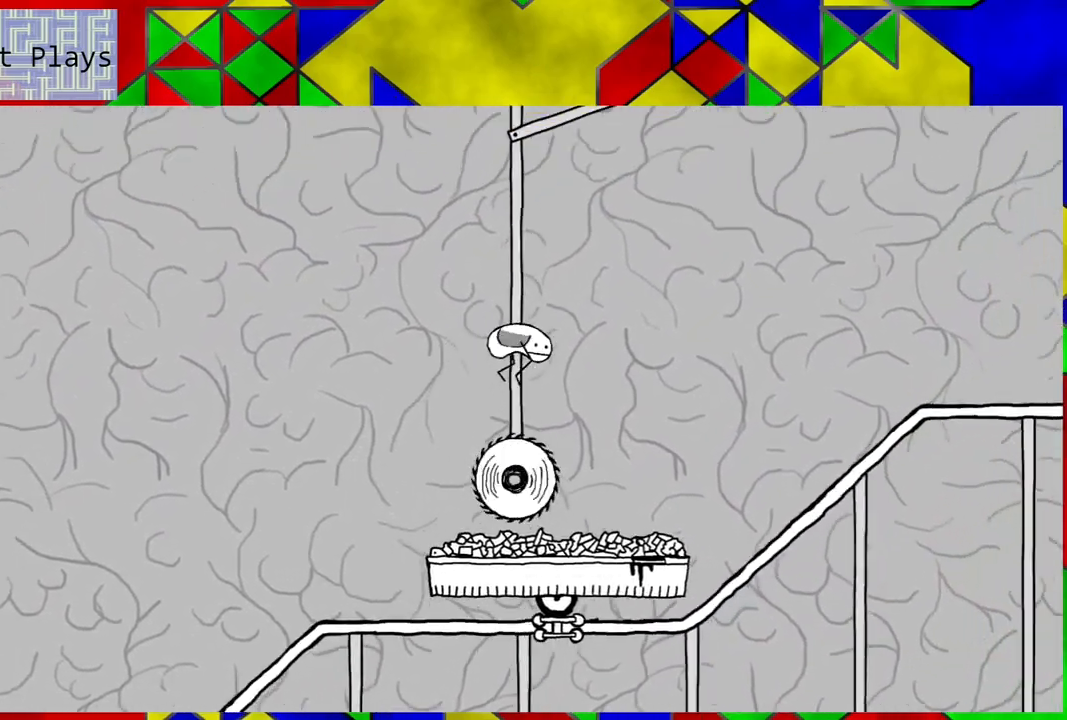
{"buttons": ["DPAD_LEFT"], "left_stick": "center", "right_stick": "center", "events": [[33, "B", "up"], [183, "DPAD_RIGHT", "up"], [483, "DPAD_LEFT", "down"]]}
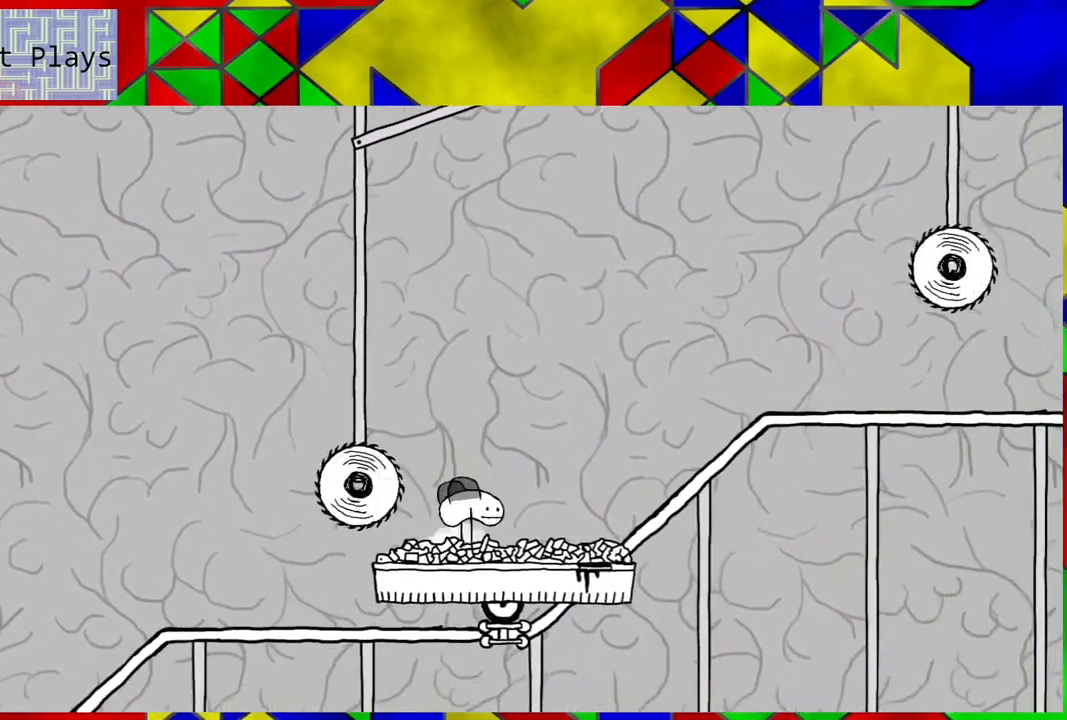
{"buttons": [], "left_stick": "center", "right_stick": "center", "events": [[133, "DPAD_LEFT", "up"], [417, "DPAD_RIGHT", "down"], [500, "DPAD_RIGHT", "up"]]}
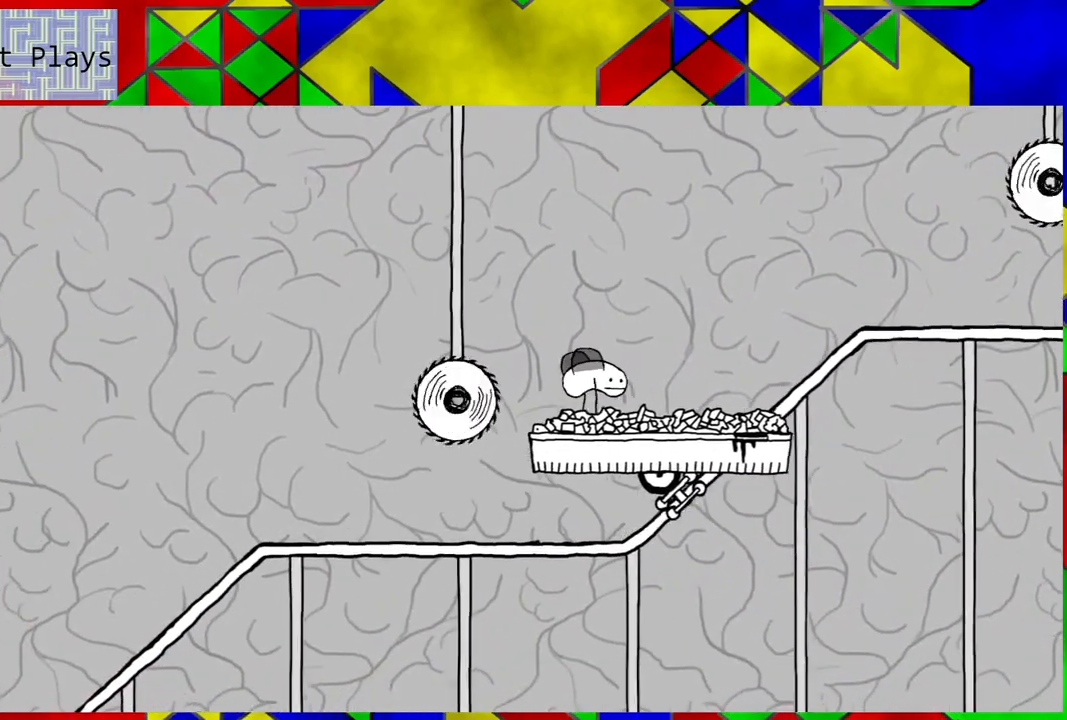
{"buttons": [], "left_stick": "center", "right_stick": "center", "events": []}
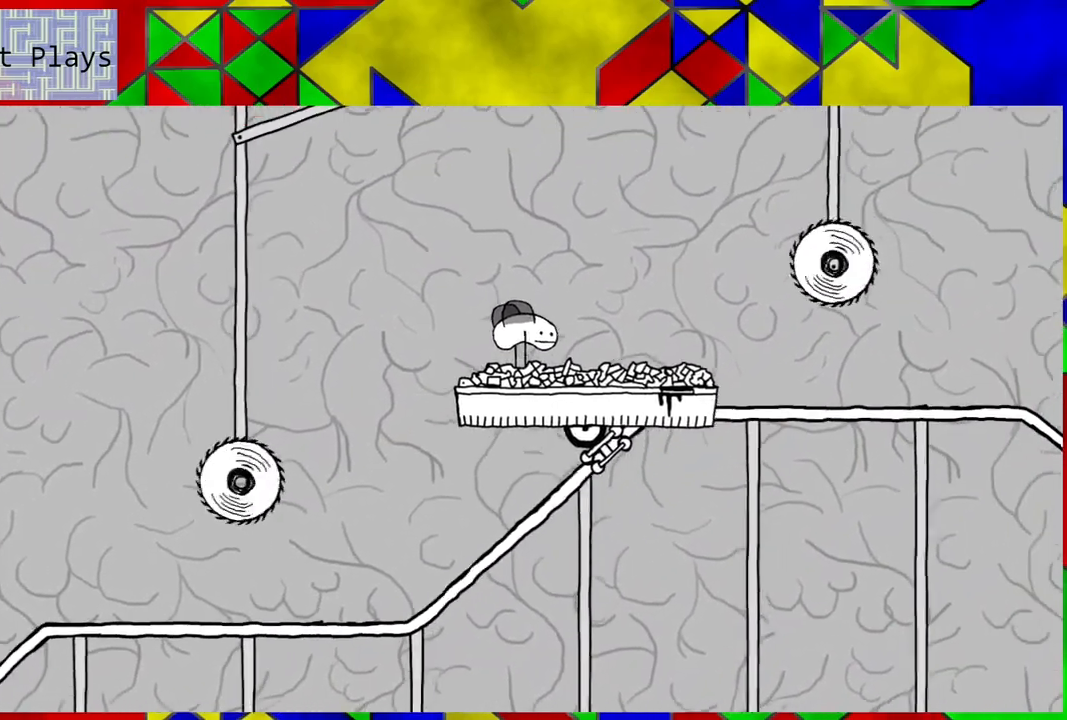
{"buttons": [], "left_stick": "center", "right_stick": "center", "events": []}
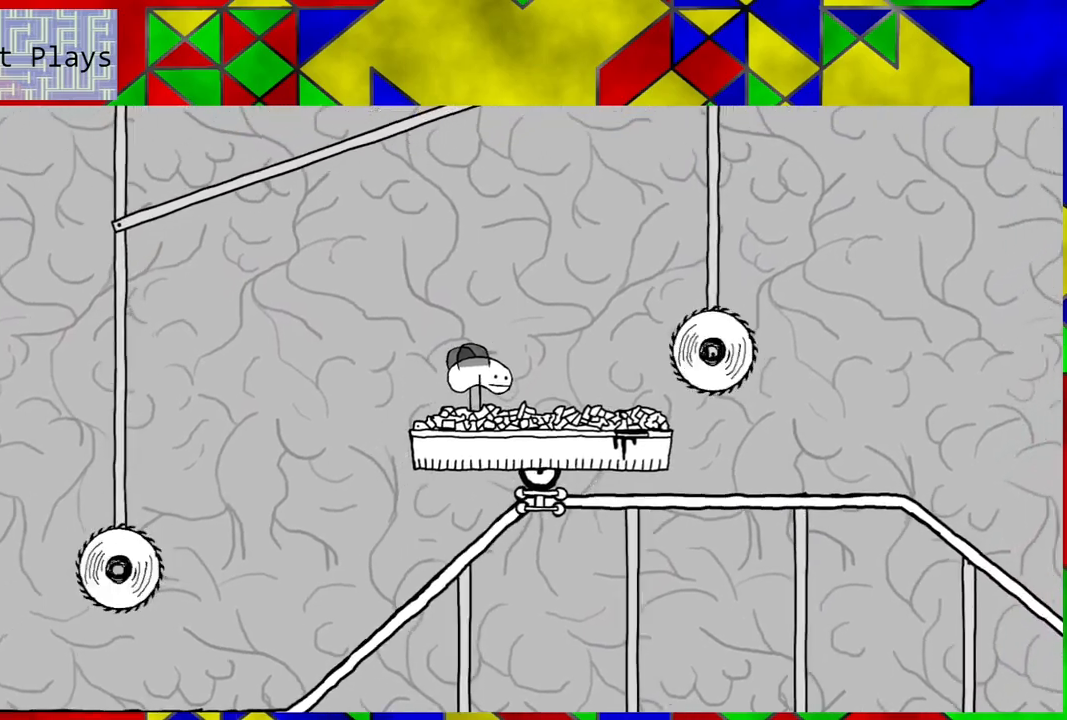
{"buttons": ["B", "DPAD_RIGHT"], "left_stick": "center", "right_stick": "center", "events": [[467, "DPAD_RIGHT", "down"], [483, "B", "down"]]}
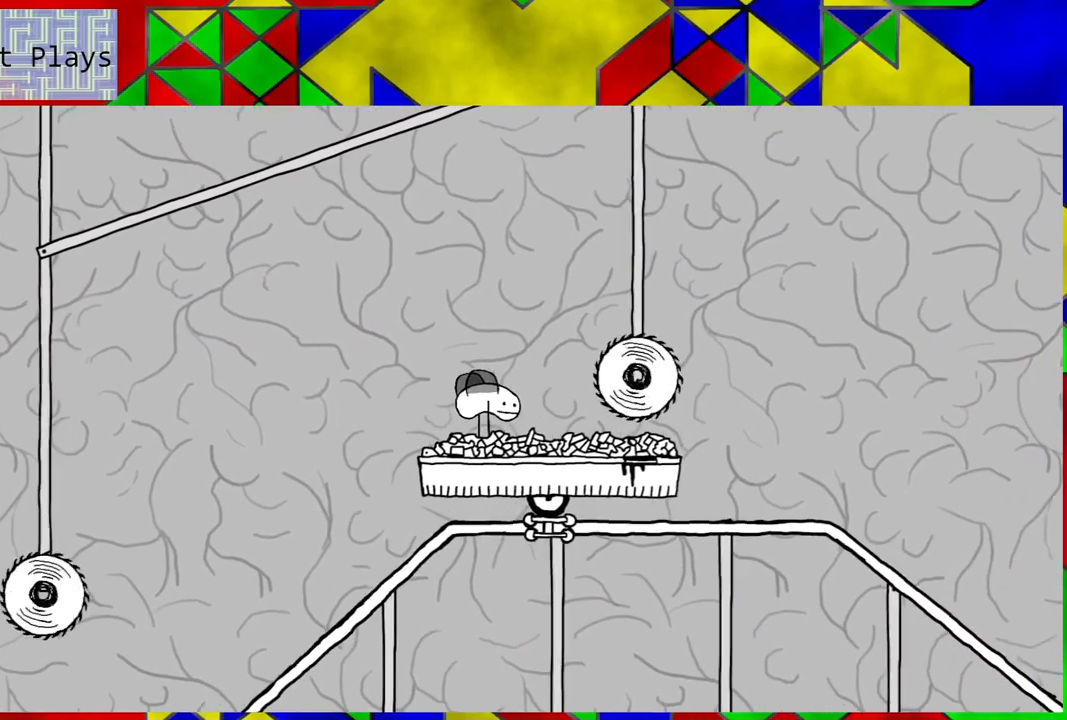
{"buttons": ["B", "DPAD_RIGHT"], "left_stick": "center", "right_stick": "center", "events": []}
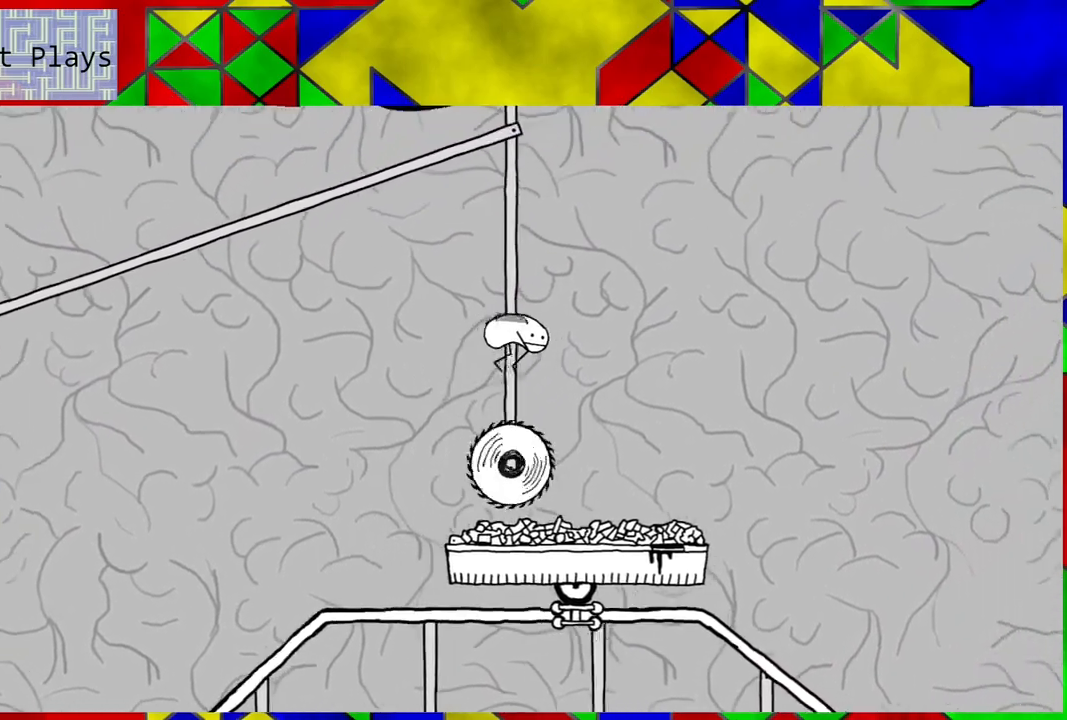
{"buttons": [], "left_stick": "center", "right_stick": "center", "events": [[100, "B", "up"], [300, "DPAD_RIGHT", "up"]]}
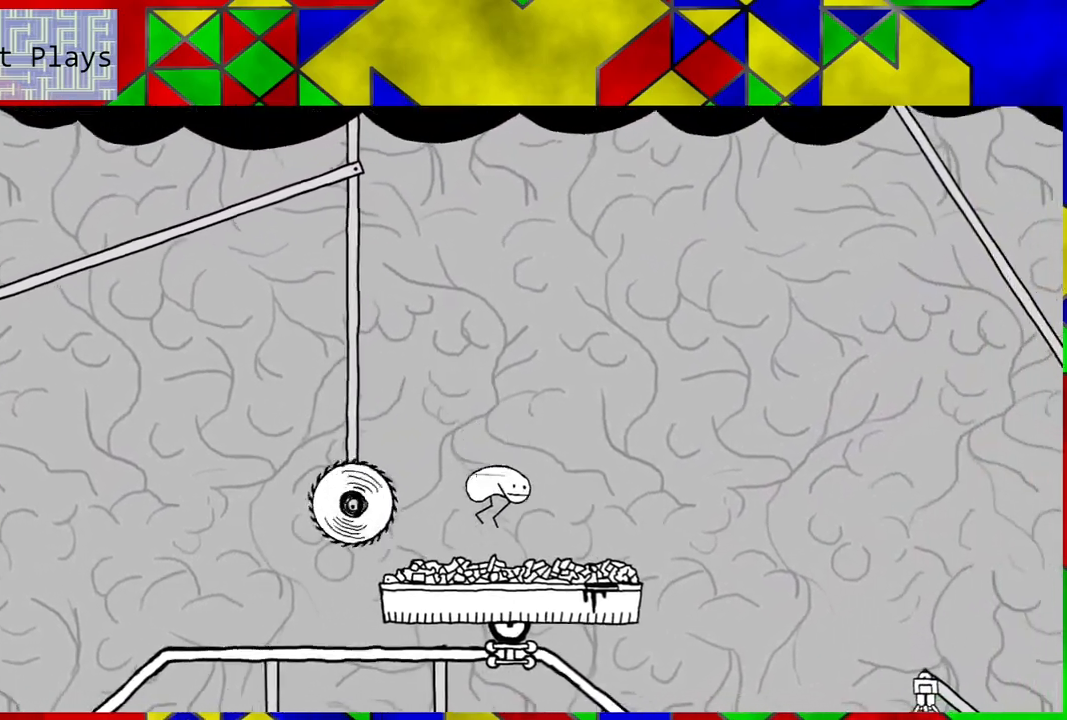
{"buttons": [], "left_stick": "center", "right_stick": "center", "events": []}
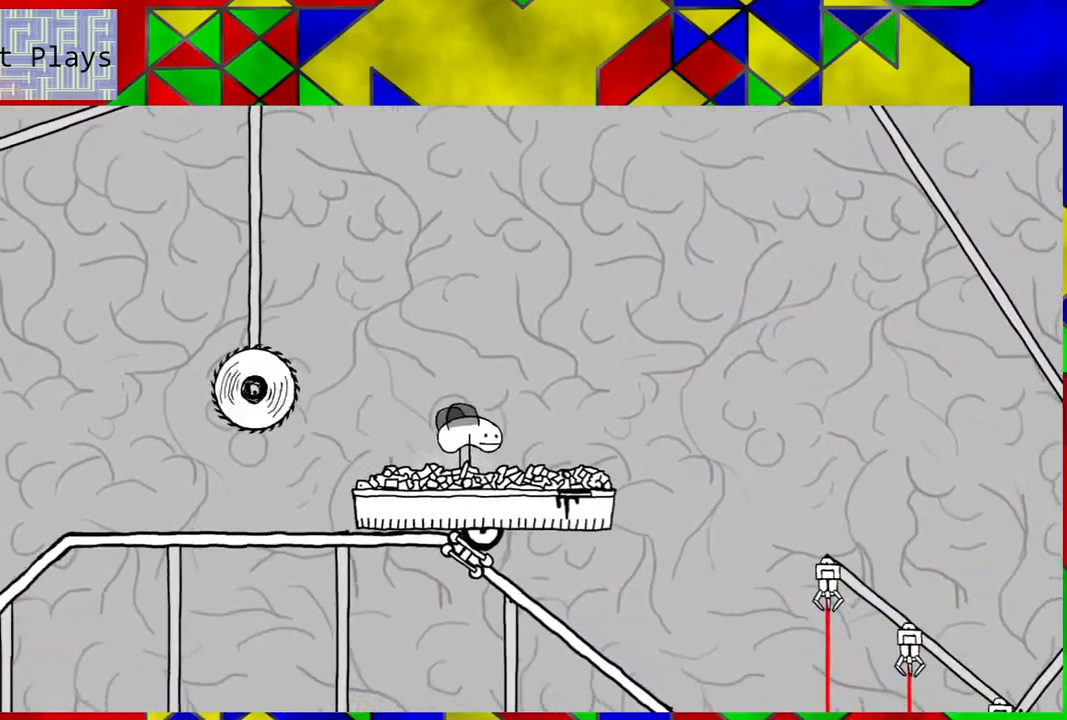
{"buttons": ["DPAD_RIGHT"], "left_stick": "center", "right_stick": "center", "events": [[400, "DPAD_RIGHT", "down"]]}
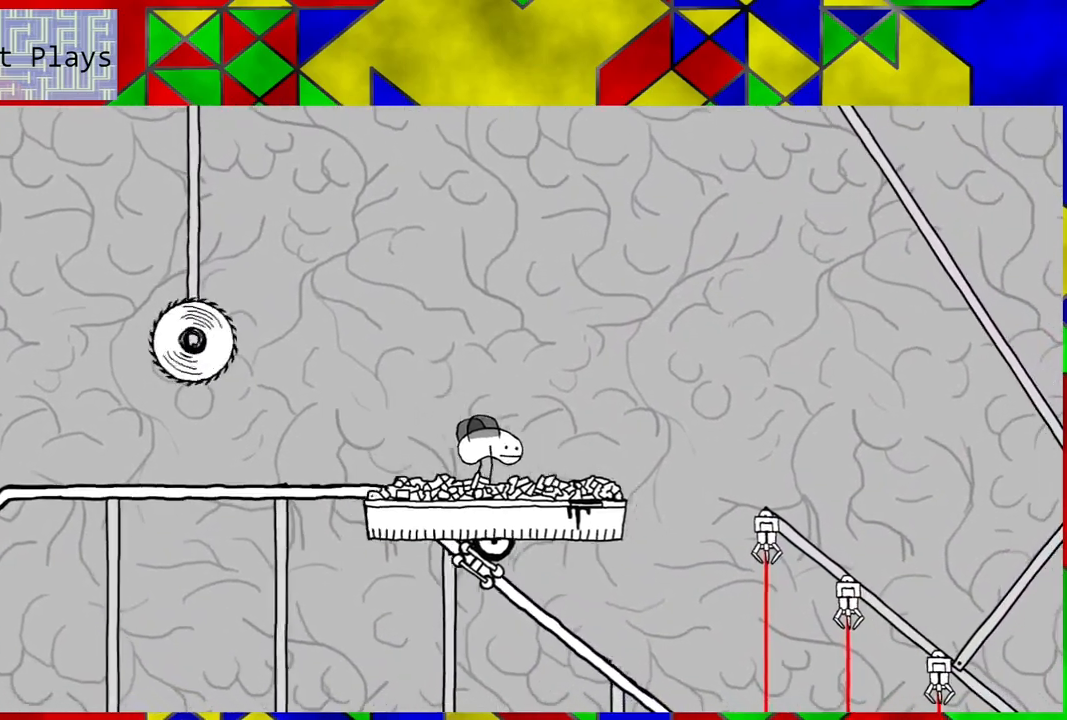
{"buttons": ["B", "DPAD_RIGHT"], "left_stick": "center", "right_stick": "center", "events": [[250, "B", "down"]]}
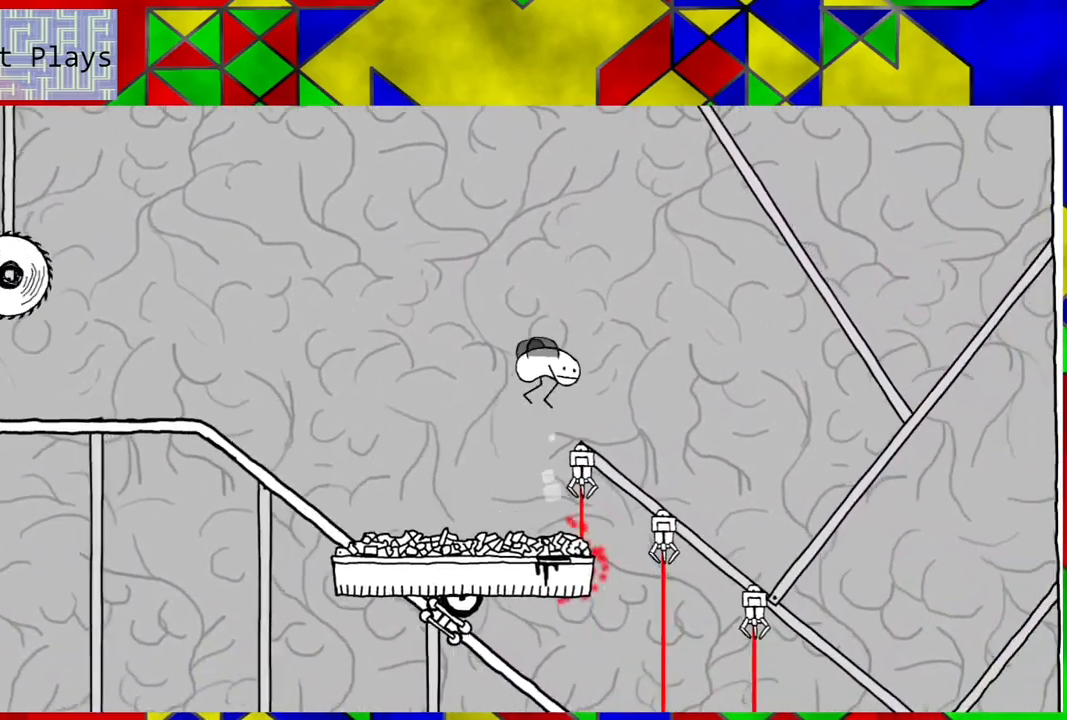
{"buttons": ["B", "DPAD_RIGHT"], "left_stick": "center", "right_stick": "center", "events": []}
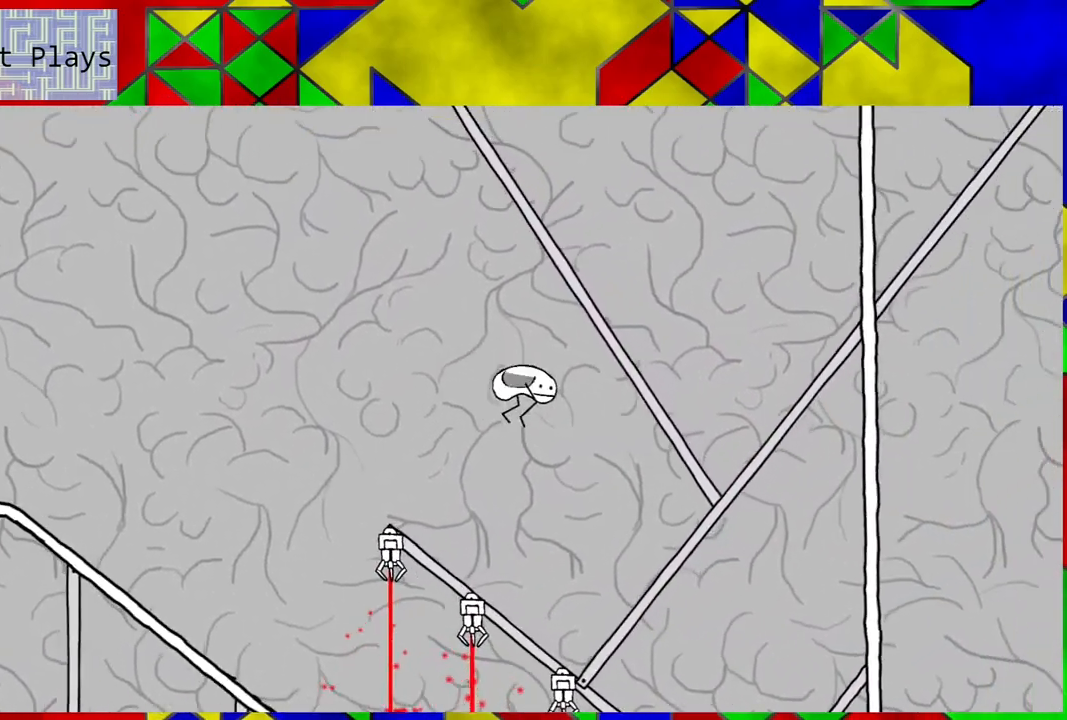
{"buttons": ["DPAD_RIGHT"], "left_stick": "center", "right_stick": "center", "events": [[17, "B", "up"]]}
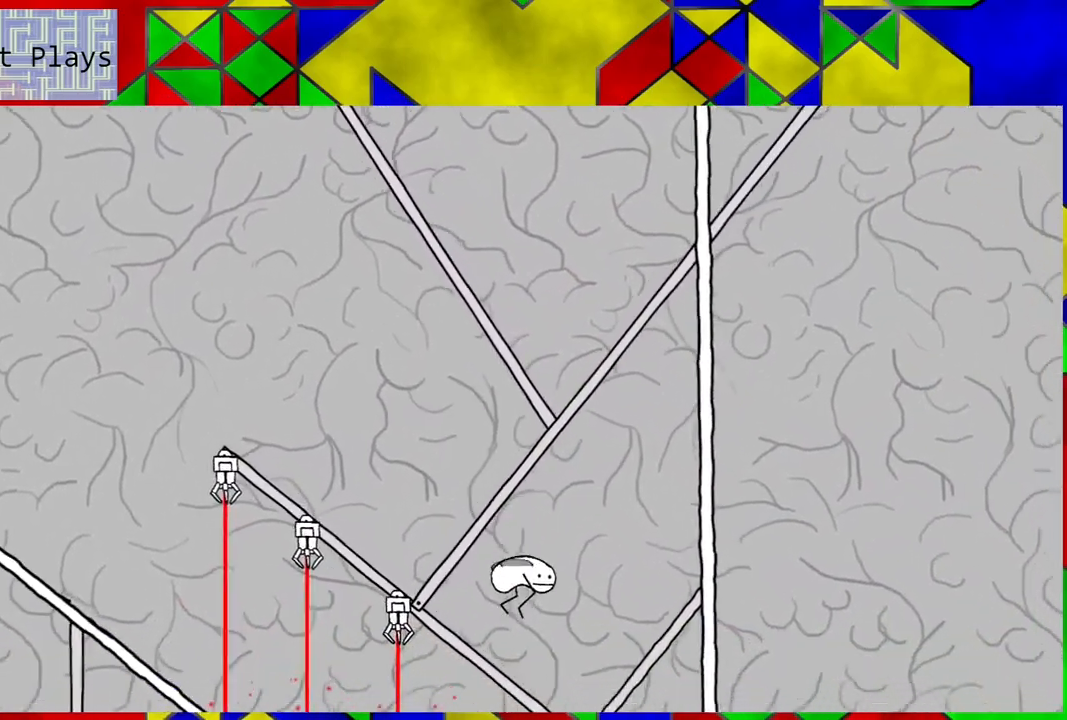
{"buttons": [], "left_stick": "center", "right_stick": "center", "events": [[83, "DPAD_RIGHT", "up"]]}
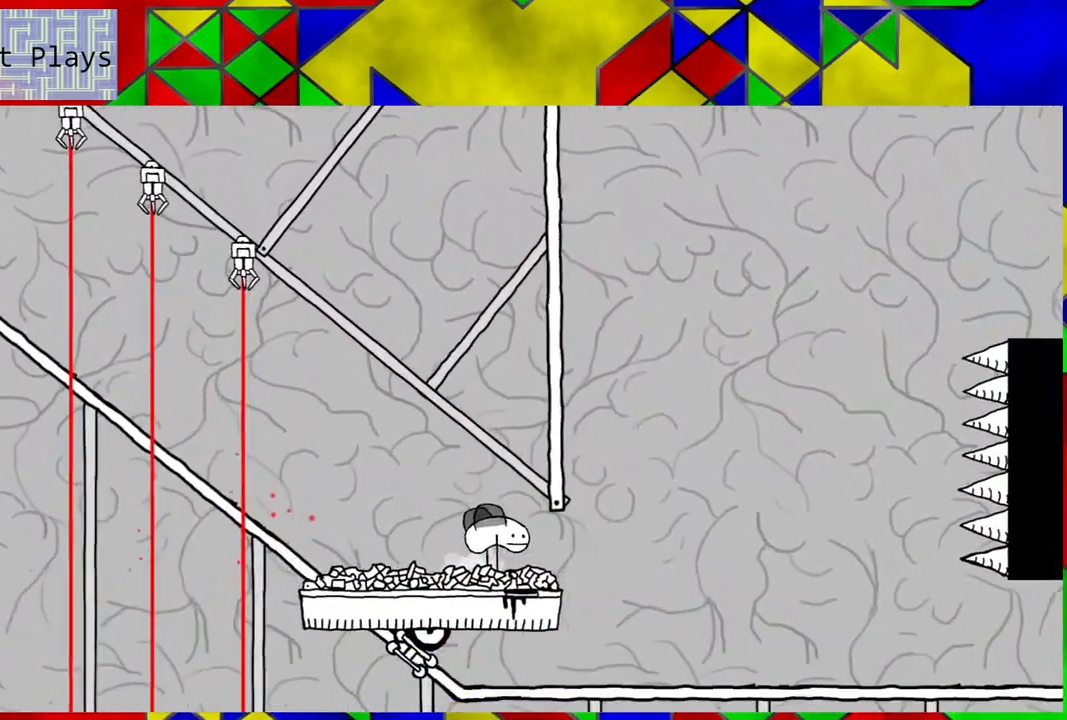
{"buttons": ["DPAD_LEFT"], "left_stick": "center", "right_stick": "center", "events": [[283, "DPAD_LEFT", "down"]]}
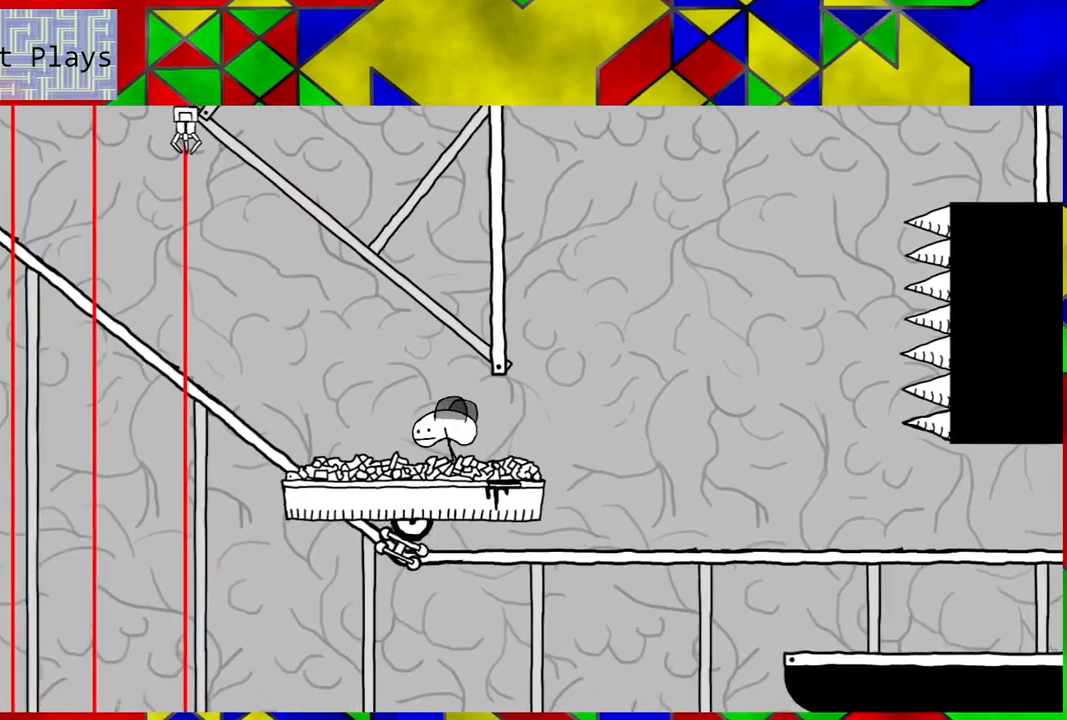
{"buttons": [], "left_stick": "center", "right_stick": "center", "events": [[33, "DPAD_LEFT", "up"], [200, "DPAD_RIGHT", "down"], [500, "DPAD_RIGHT", "up"]]}
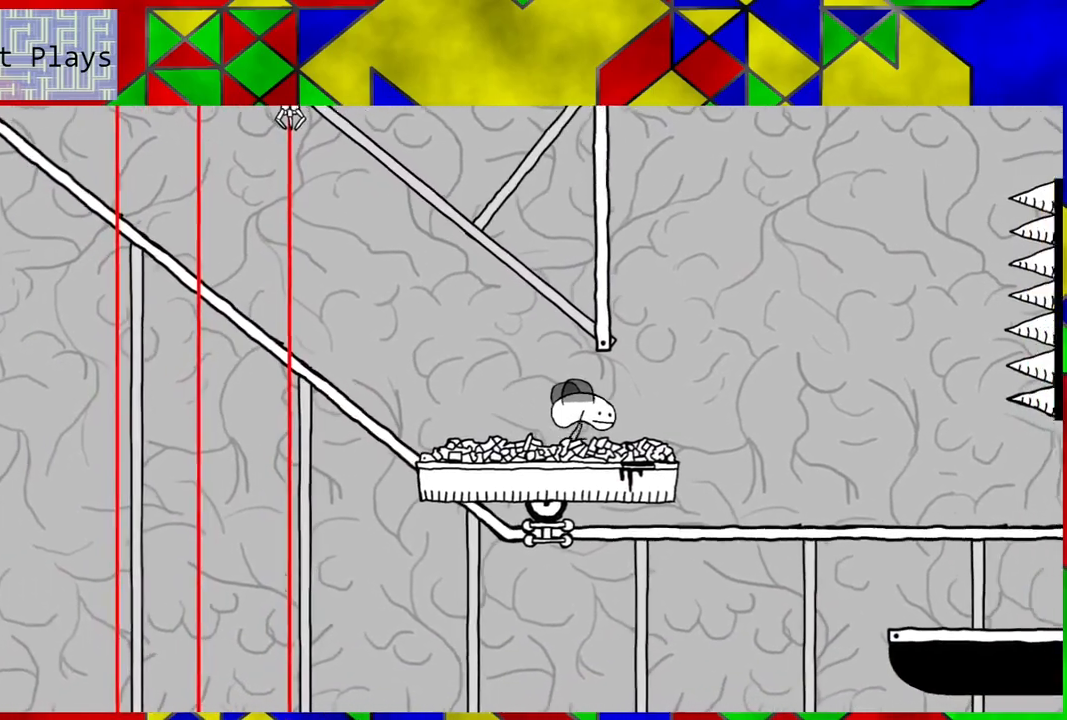
{"buttons": [], "left_stick": "center", "right_stick": "center", "events": []}
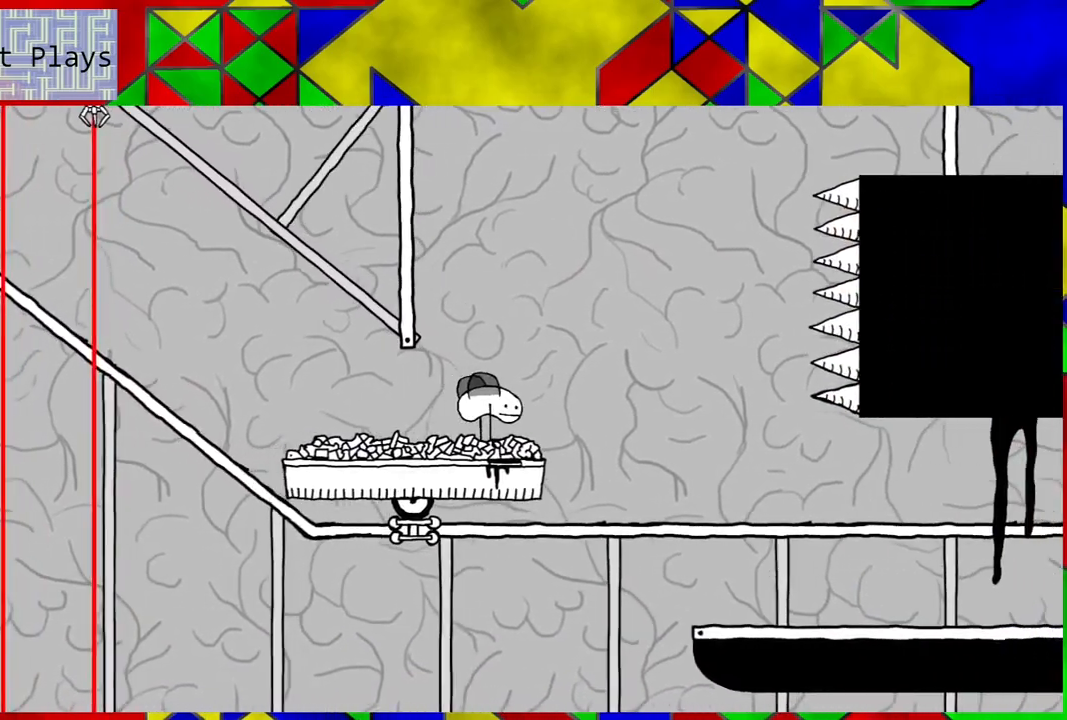
{"buttons": [], "left_stick": "center", "right_stick": "center", "events": []}
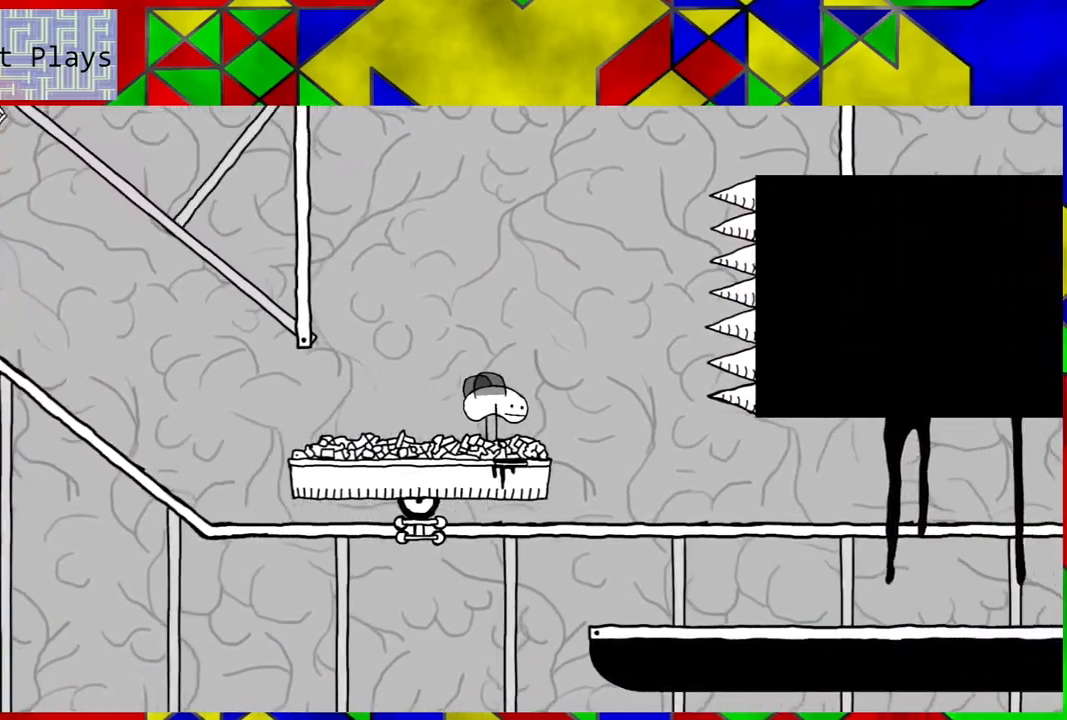
{"buttons": ["B"], "left_stick": "center", "right_stick": "center", "events": [[250, "B", "down"]]}
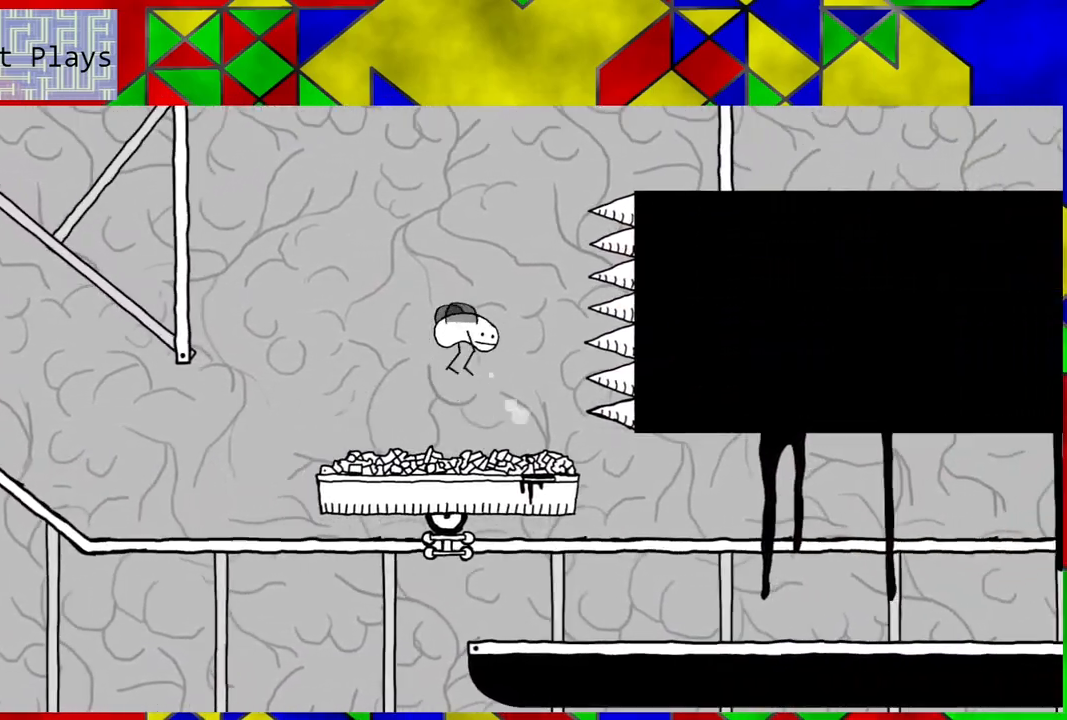
{"buttons": ["DPAD_RIGHT"], "left_stick": "center", "right_stick": "center", "events": [[67, "B", "up"], [417, "DPAD_RIGHT", "down"]]}
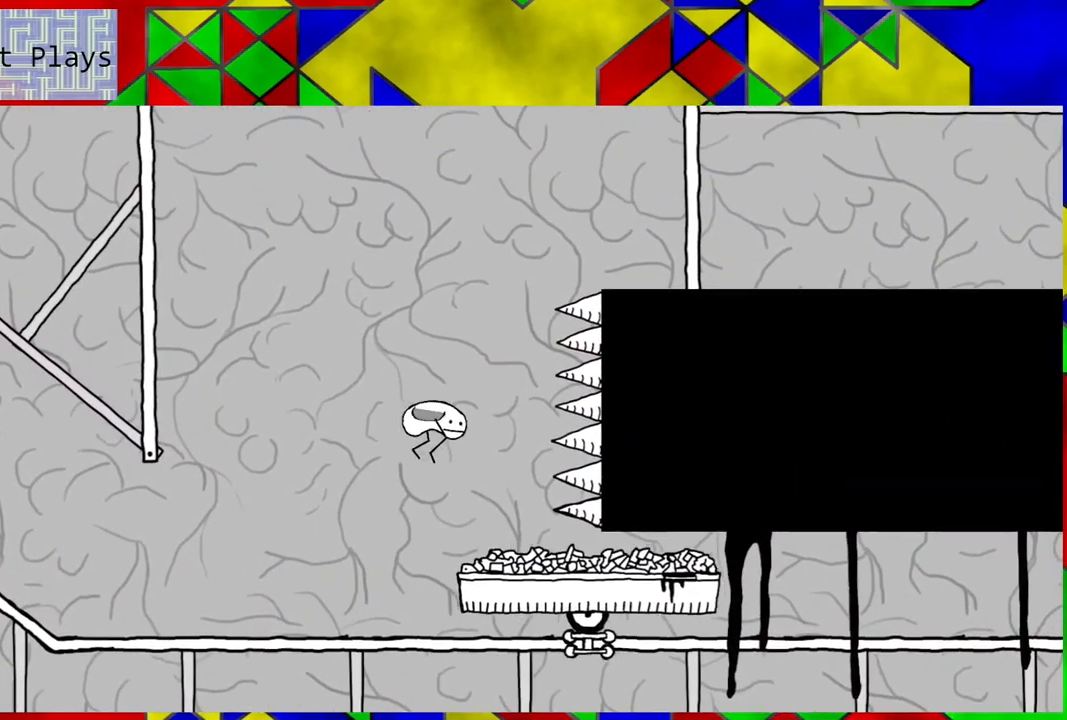
{"buttons": ["DPAD_RIGHT"], "left_stick": "center", "right_stick": "center", "events": []}